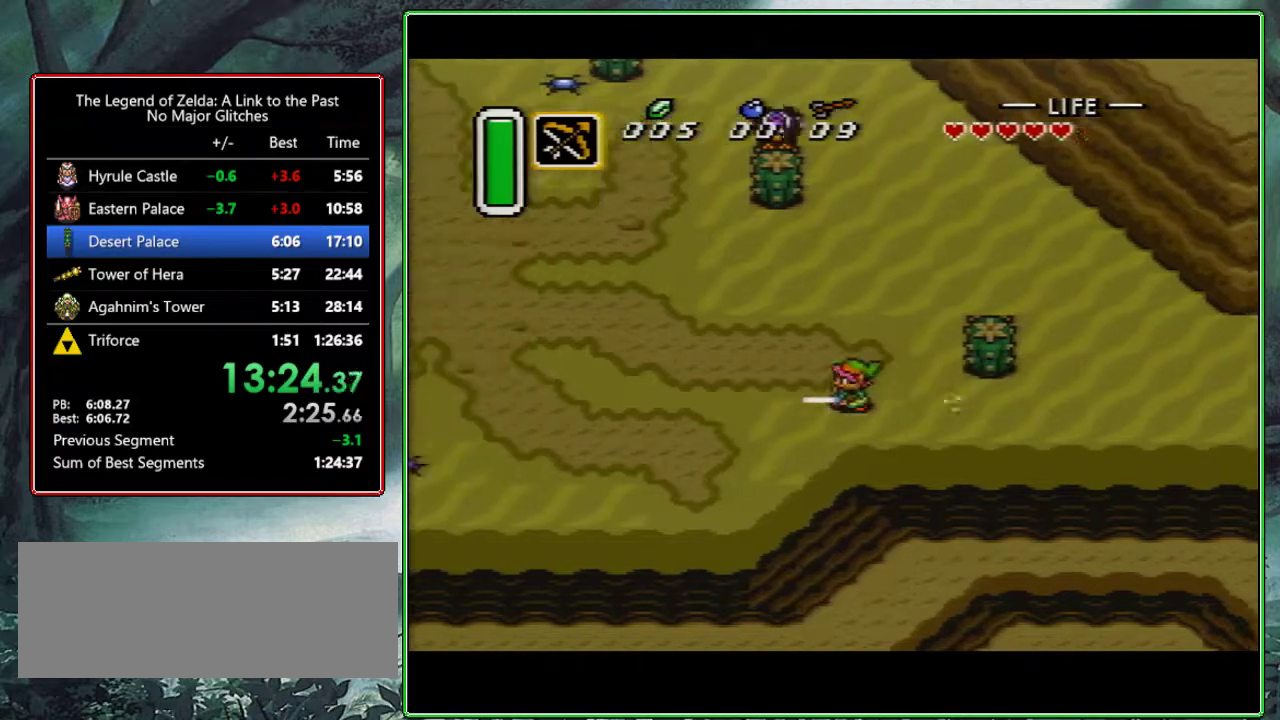
Gameplay with a controller (Nintendo layout); each line is a JSON object with the inputs held at the frame after it. "events" lists button and stick changes between this image and that frame as [ms after this image, input, new state], when the widget could be followed in between. Not read: L3 R3.
{"buttons": [], "events": []}
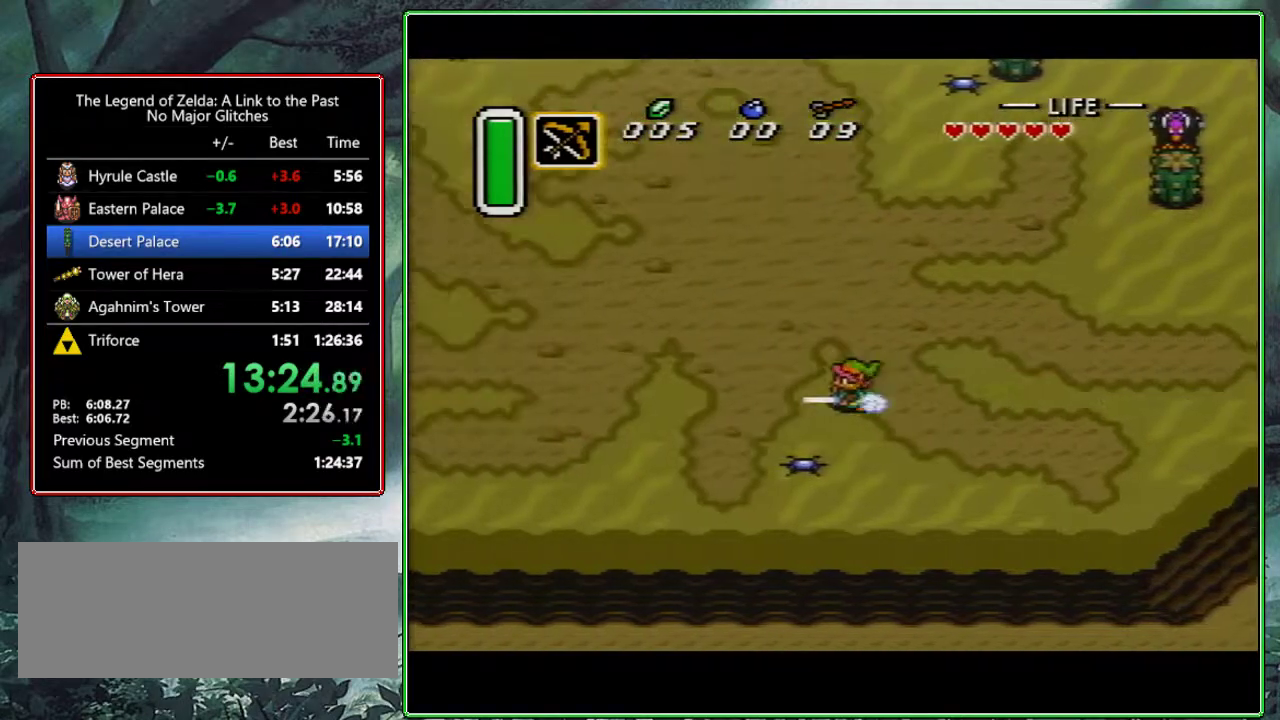
{"buttons": [], "events": []}
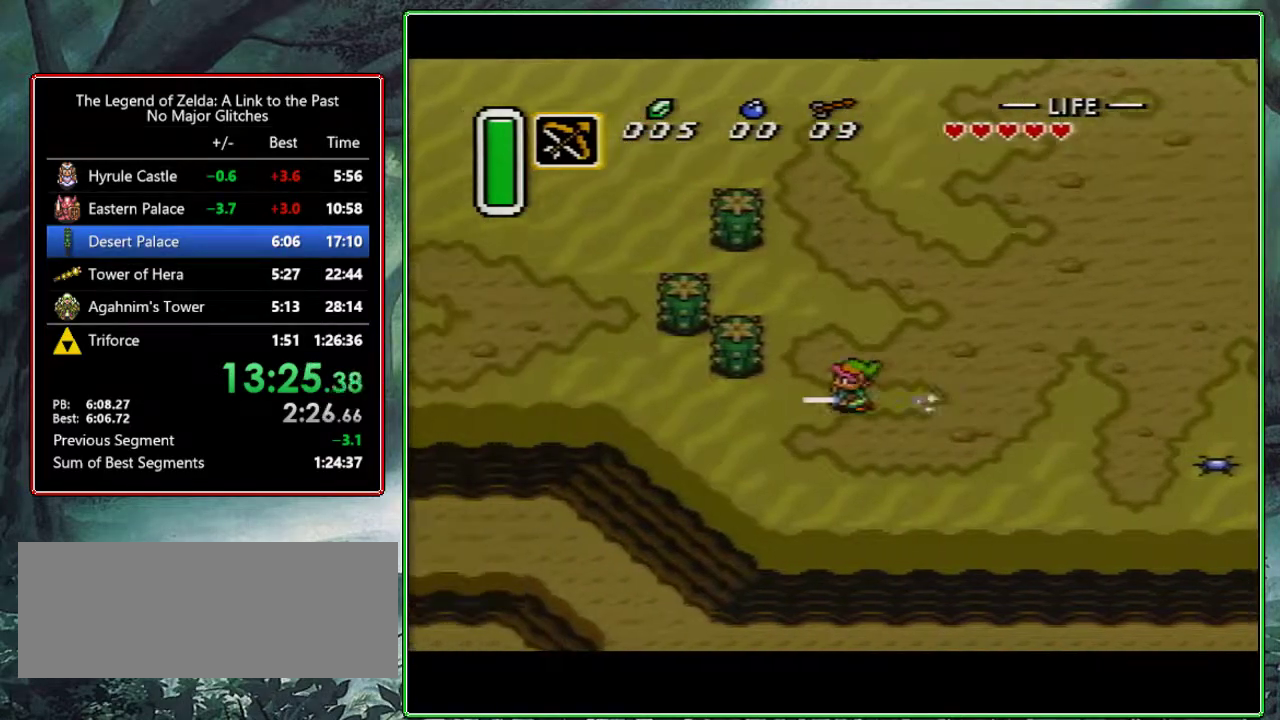
{"buttons": [], "events": []}
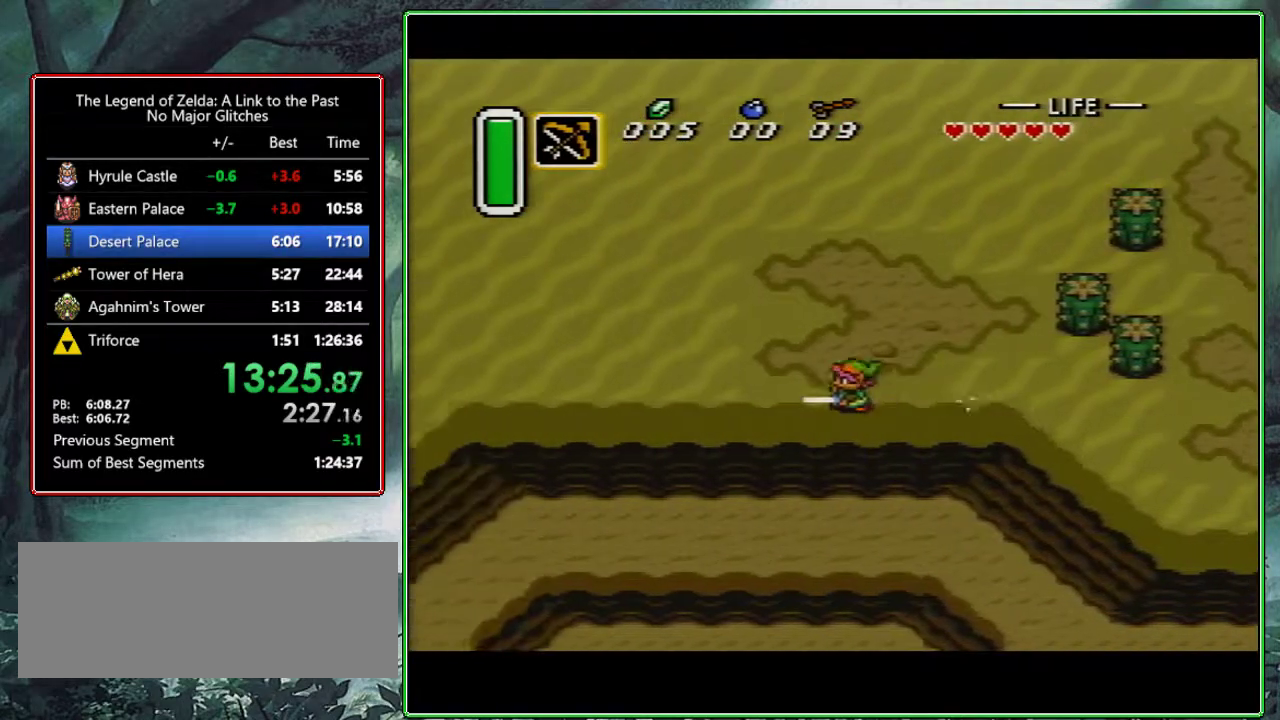
{"buttons": [], "events": []}
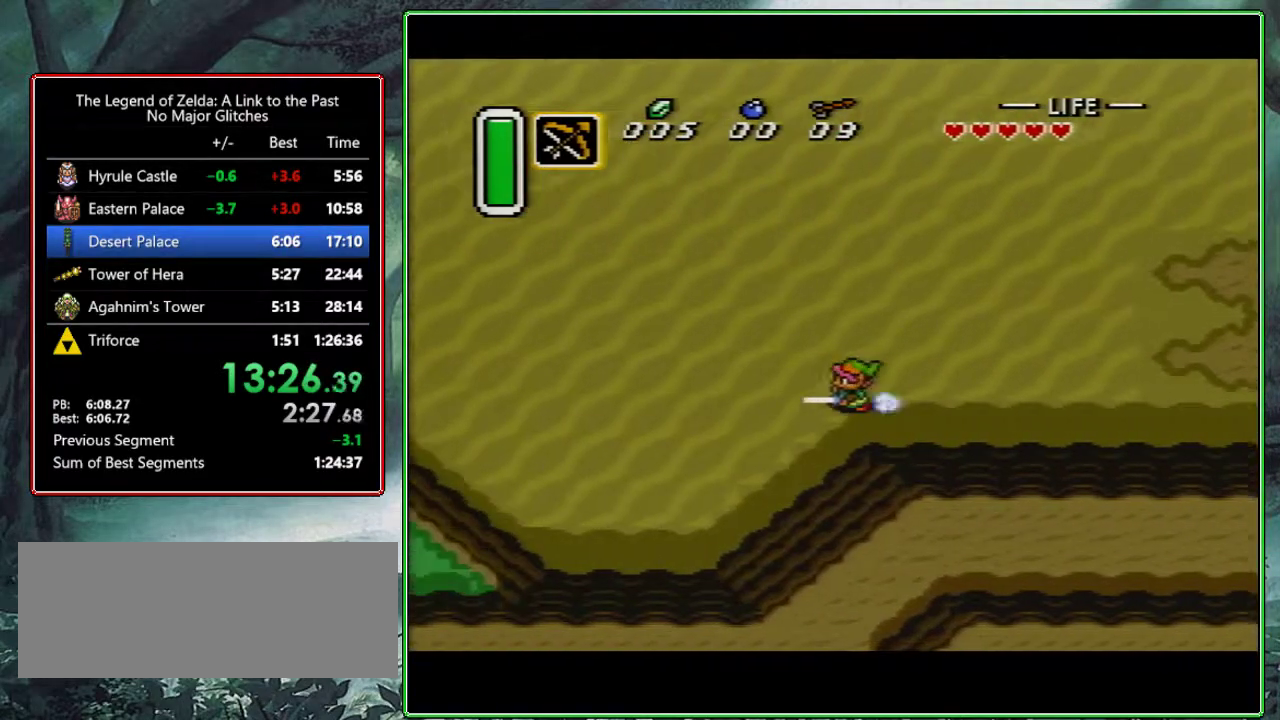
{"buttons": ["A", "DPAD_UP"], "events": [[400, "DPAD_UP", "down"], [417, "A", "down"]]}
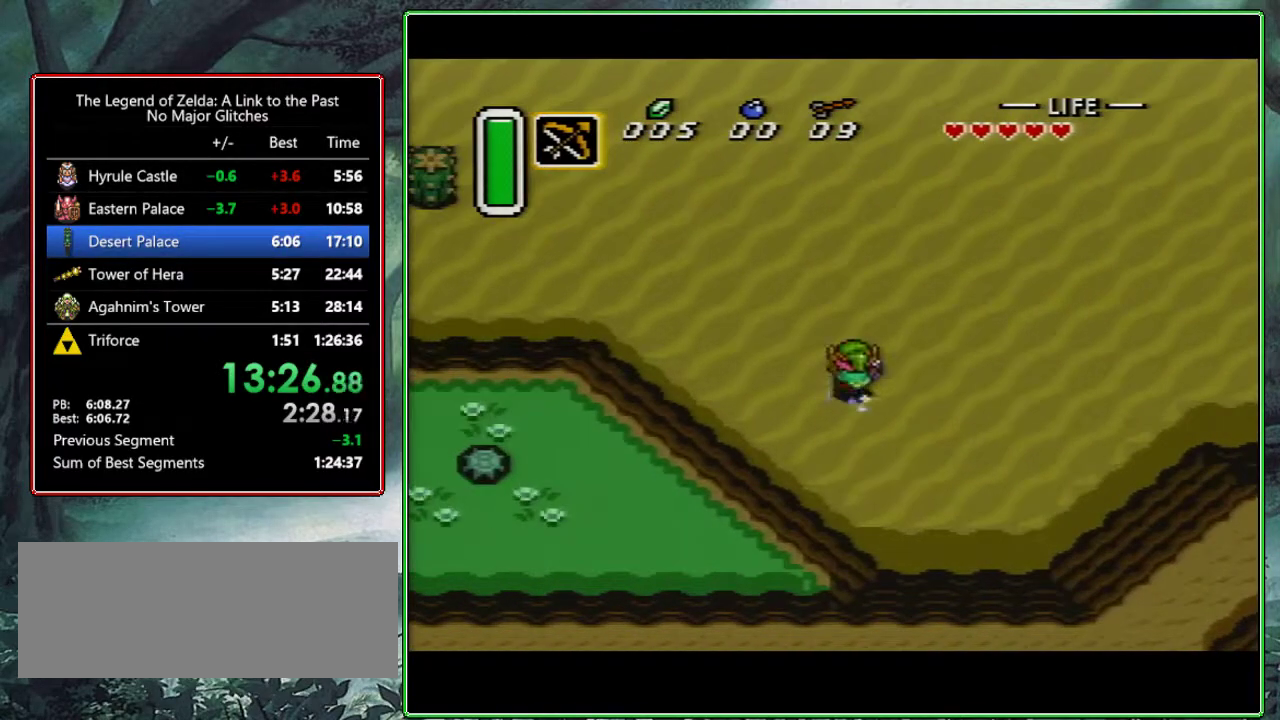
{"buttons": ["A"], "events": [[17, "DPAD_UP", "up"]]}
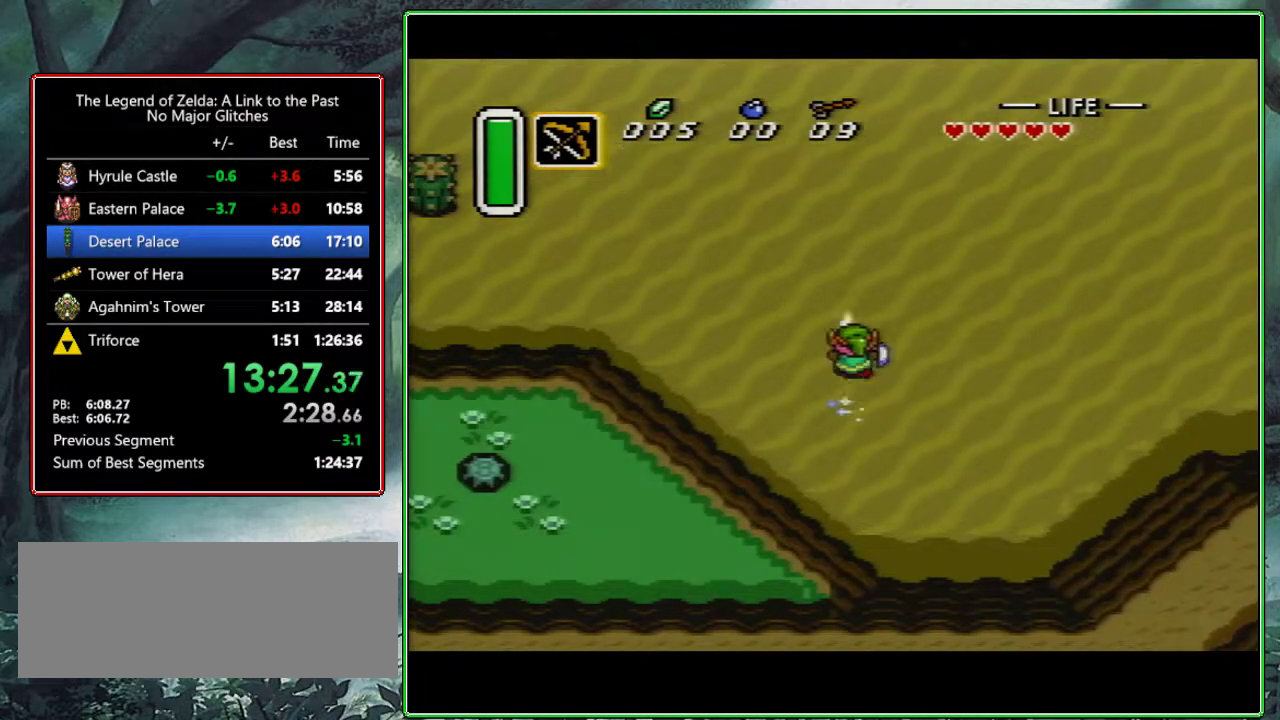
{"buttons": [], "events": [[267, "A", "up"]]}
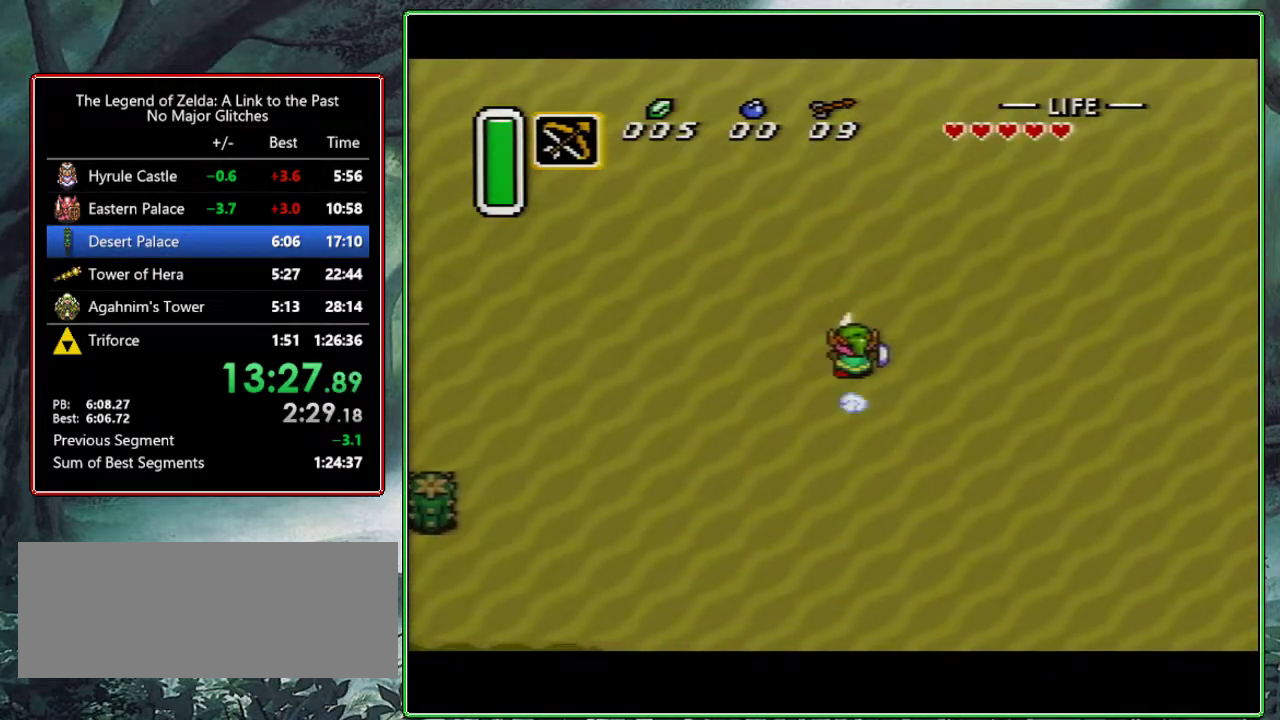
{"buttons": [], "events": []}
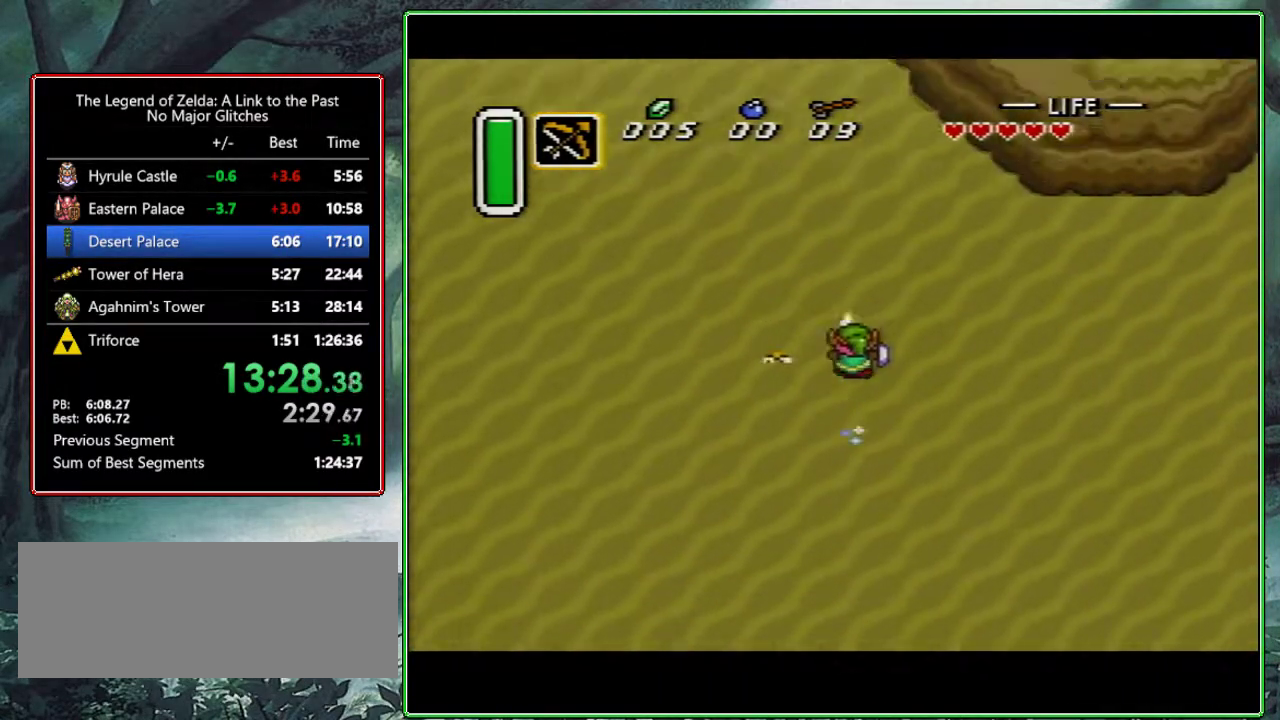
{"buttons": [], "events": []}
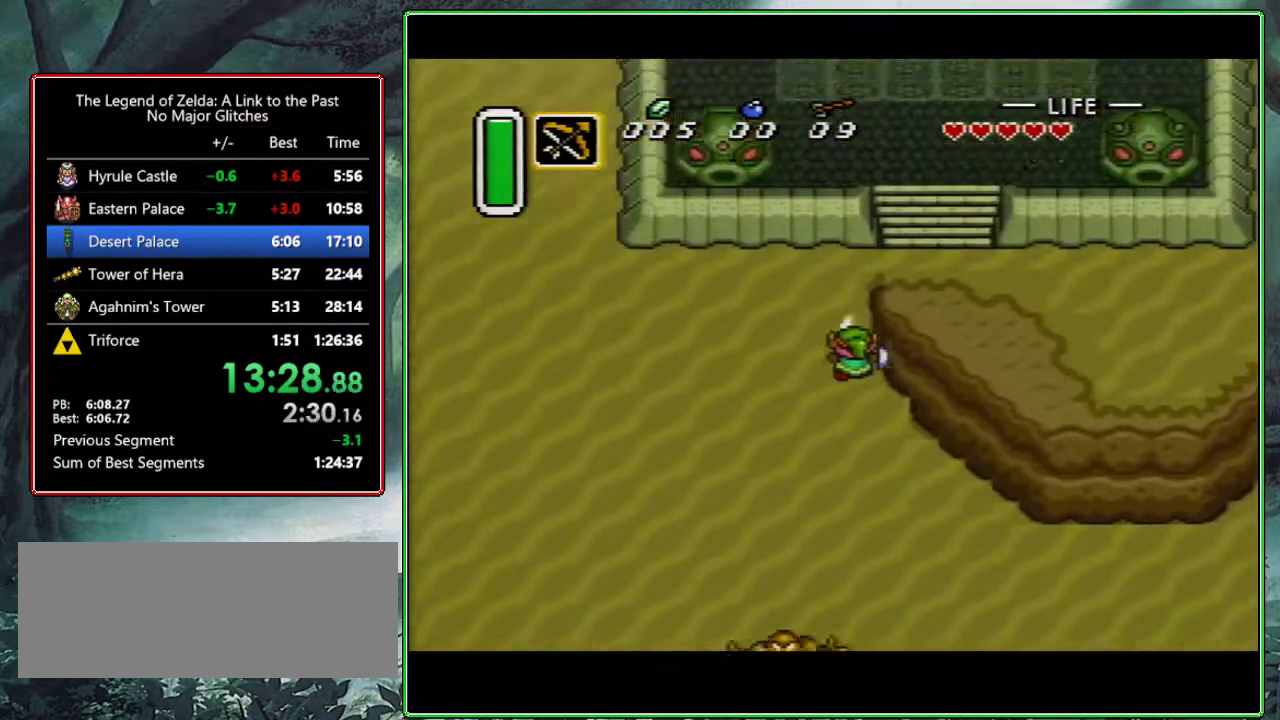
{"buttons": [], "events": [[67, "START", "down"], [200, "START", "up"]]}
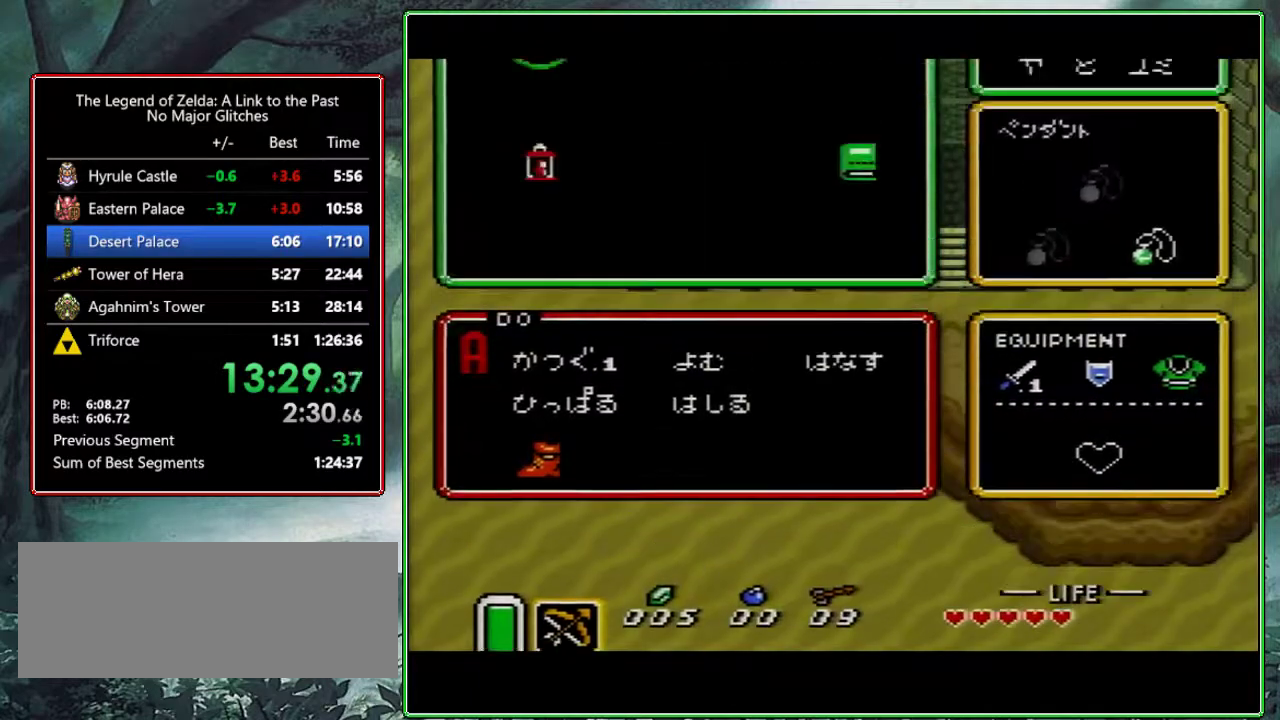
{"buttons": ["DPAD_UP", "DPAD_RIGHT"], "events": [[167, "DPAD_LEFT", "down"], [267, "DPAD_LEFT", "up"], [267, "START", "down"], [383, "DPAD_UP", "down"], [383, "START", "up"], [417, "DPAD_RIGHT", "down"]]}
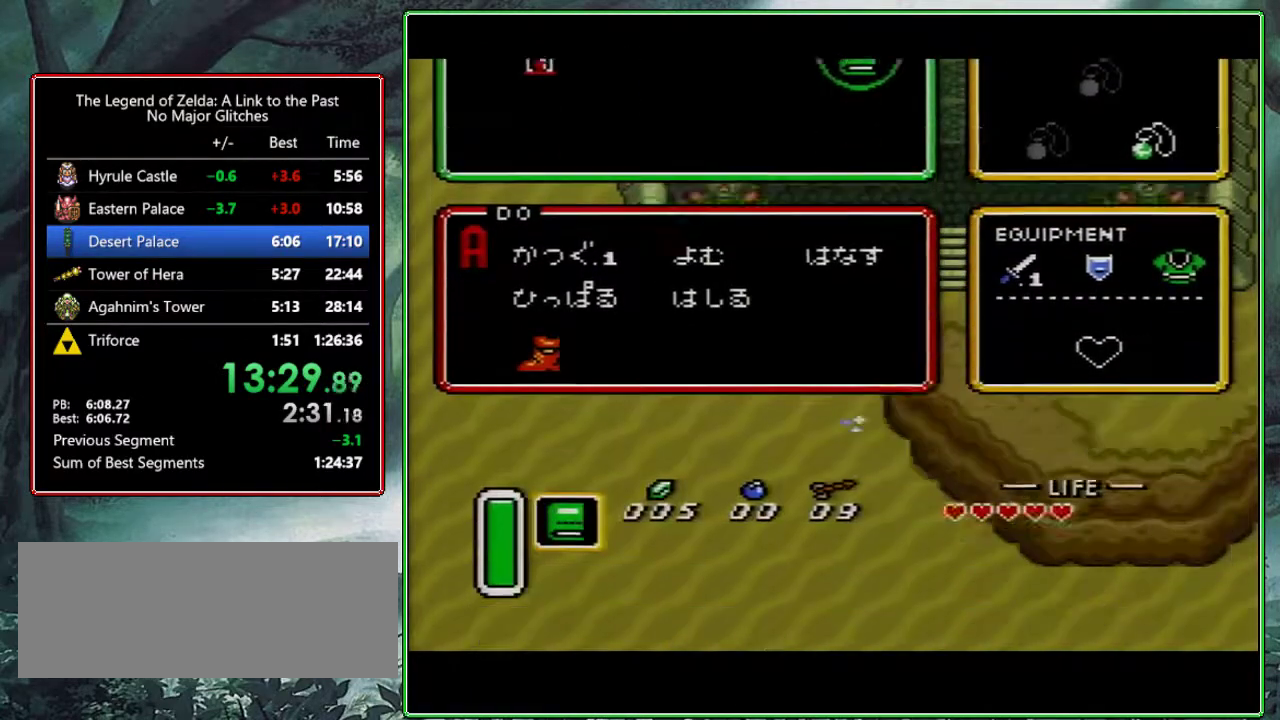
{"buttons": ["DPAD_UP", "DPAD_RIGHT"], "events": []}
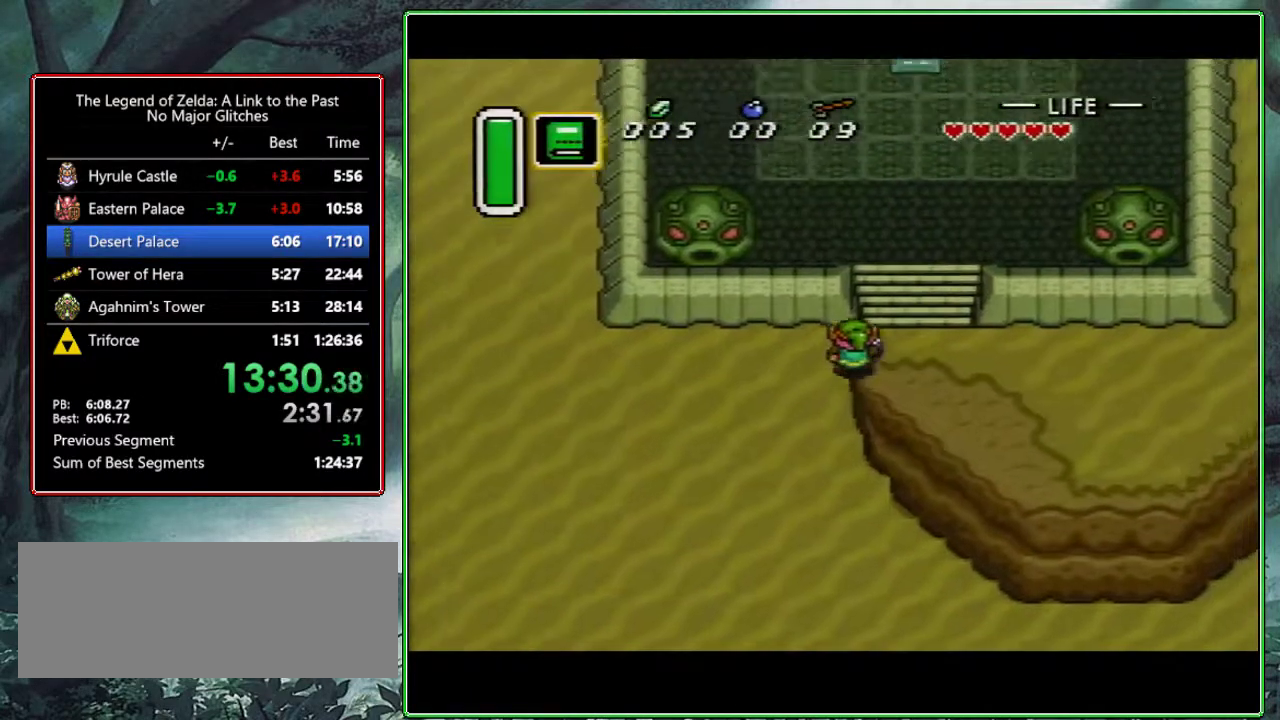
{"buttons": ["DPAD_UP"], "events": [[150, "DPAD_RIGHT", "up"], [183, "DPAD_LEFT", "down"], [267, "DPAD_LEFT", "up"], [300, "DPAD_RIGHT", "down"], [367, "DPAD_RIGHT", "up"], [400, "DPAD_LEFT", "down"], [500, "DPAD_LEFT", "up"]]}
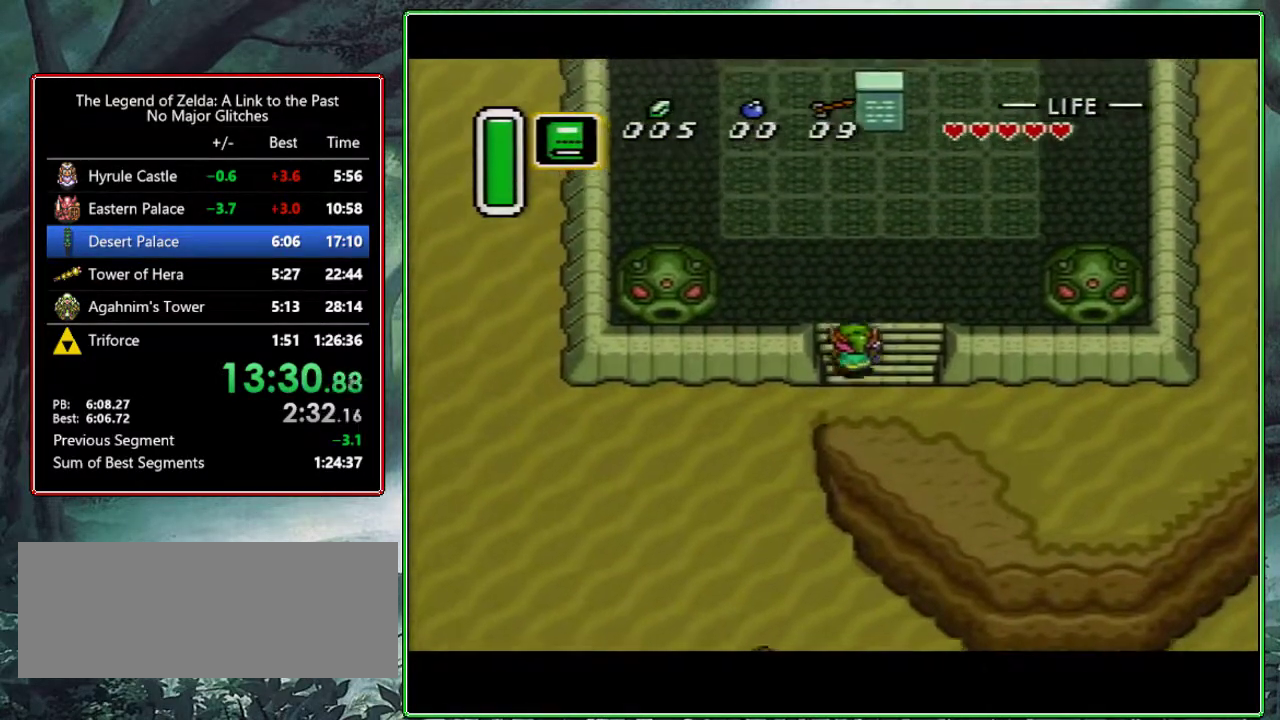
{"buttons": ["DPAD_UP"], "events": [[33, "DPAD_RIGHT", "down"], [100, "DPAD_RIGHT", "up"], [133, "DPAD_LEFT", "down"], [217, "DPAD_LEFT", "up"]]}
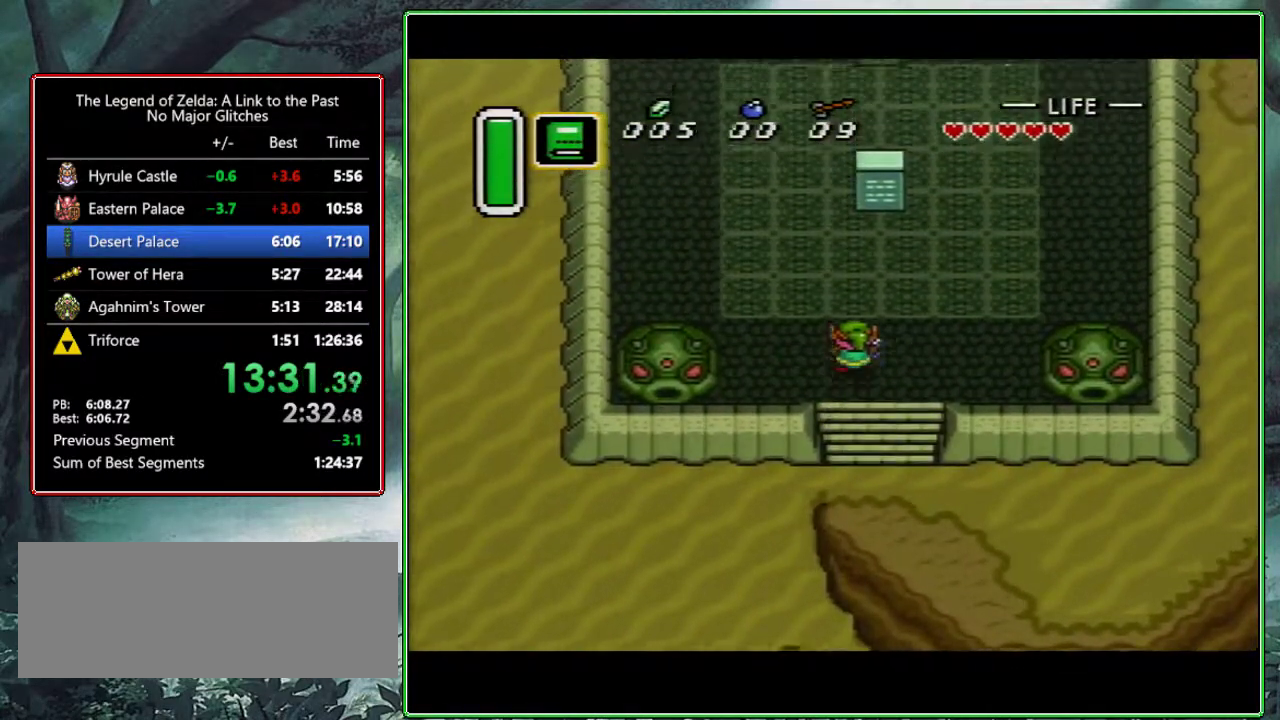
{"buttons": ["Y", "DPAD_UP"], "events": [[300, "Y", "down"], [400, "Y", "up"], [467, "Y", "down"]]}
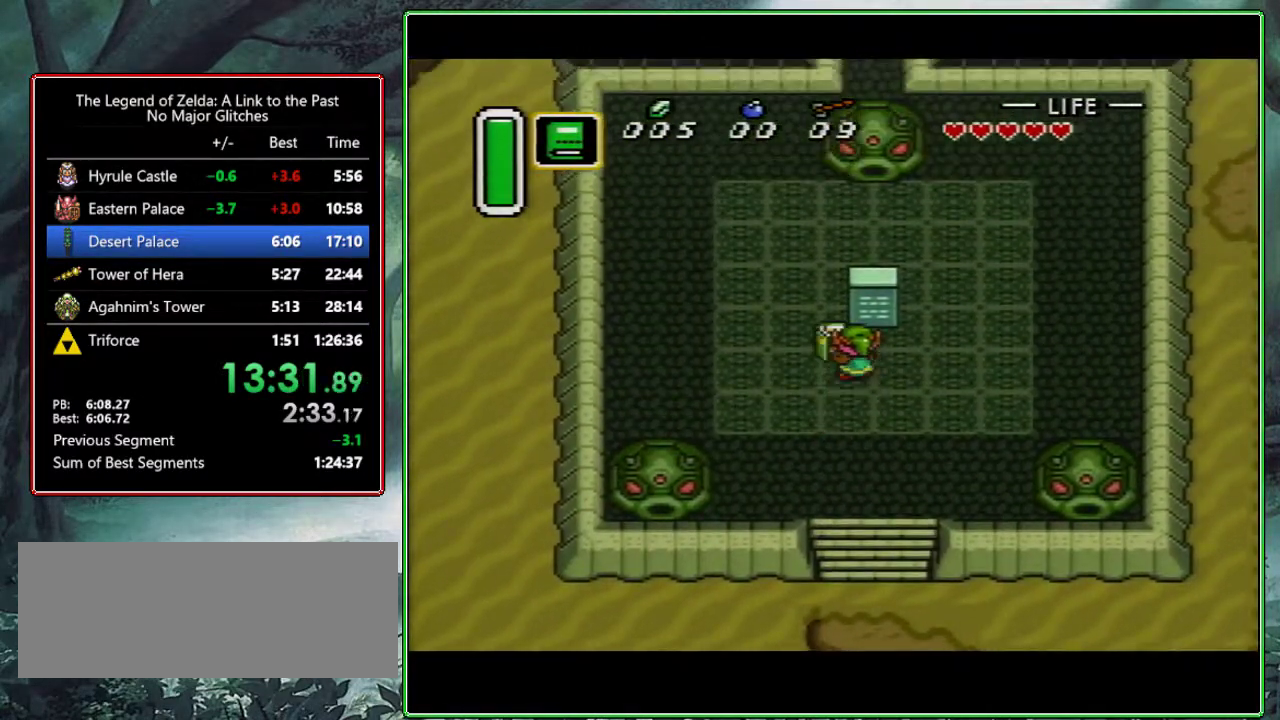
{"buttons": ["DPAD_UP"], "events": [[83, "DPAD_UP", "up"], [250, "Y", "up"], [400, "DPAD_UP", "down"]]}
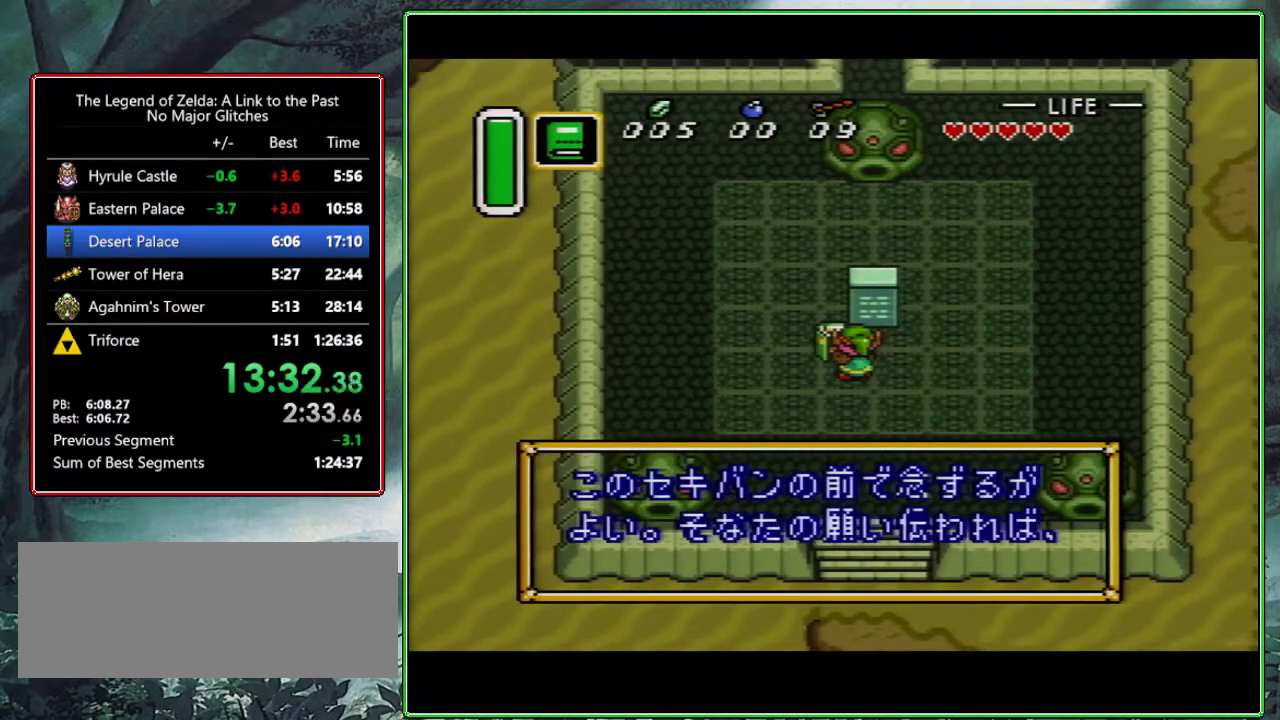
{"buttons": ["DPAD_UP", "DPAD_LEFT"], "events": [[17, "DPAD_LEFT", "down"], [133, "B", "down"], [183, "B", "up"], [233, "B", "down"], [283, "B", "up"], [350, "B", "down"], [400, "B", "up"]]}
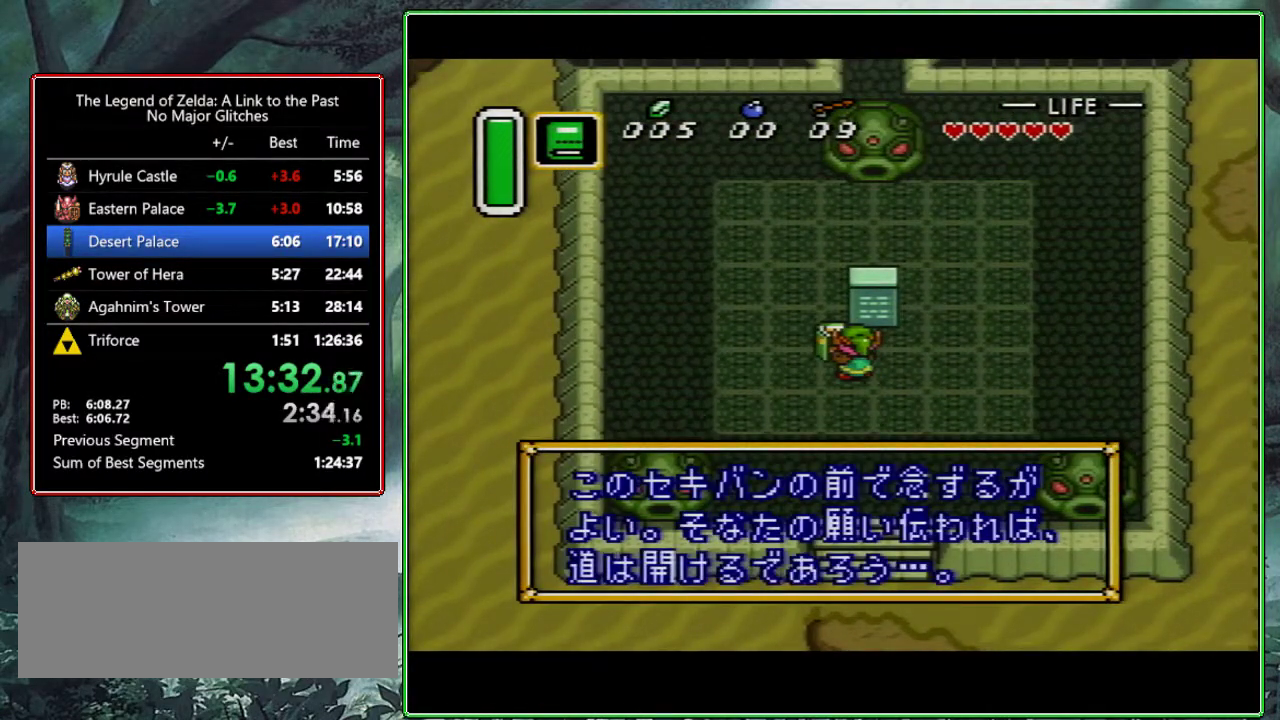
{"buttons": ["B", "DPAD_UP", "DPAD_LEFT"], "events": [[50, "B", "down"], [100, "B", "up"], [400, "B", "down"]]}
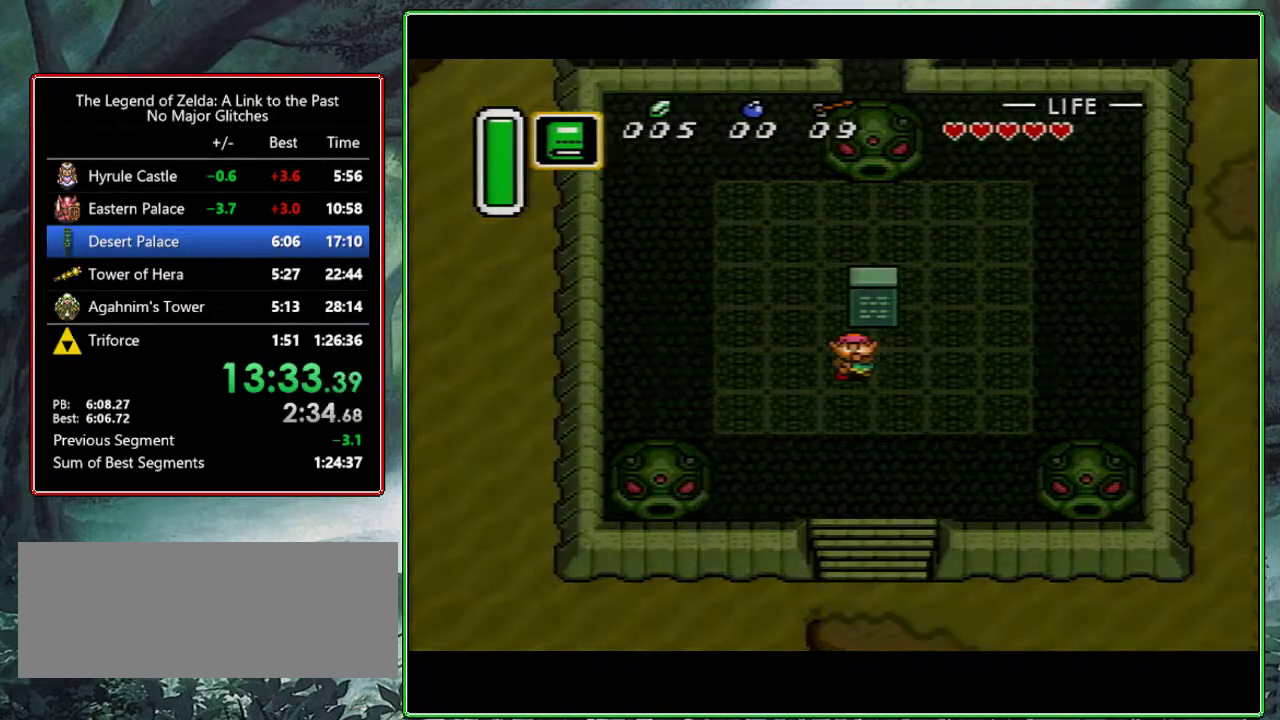
{"buttons": ["DPAD_UP", "DPAD_LEFT"], "events": [[167, "B", "up"], [233, "B", "down"], [500, "B", "up"]]}
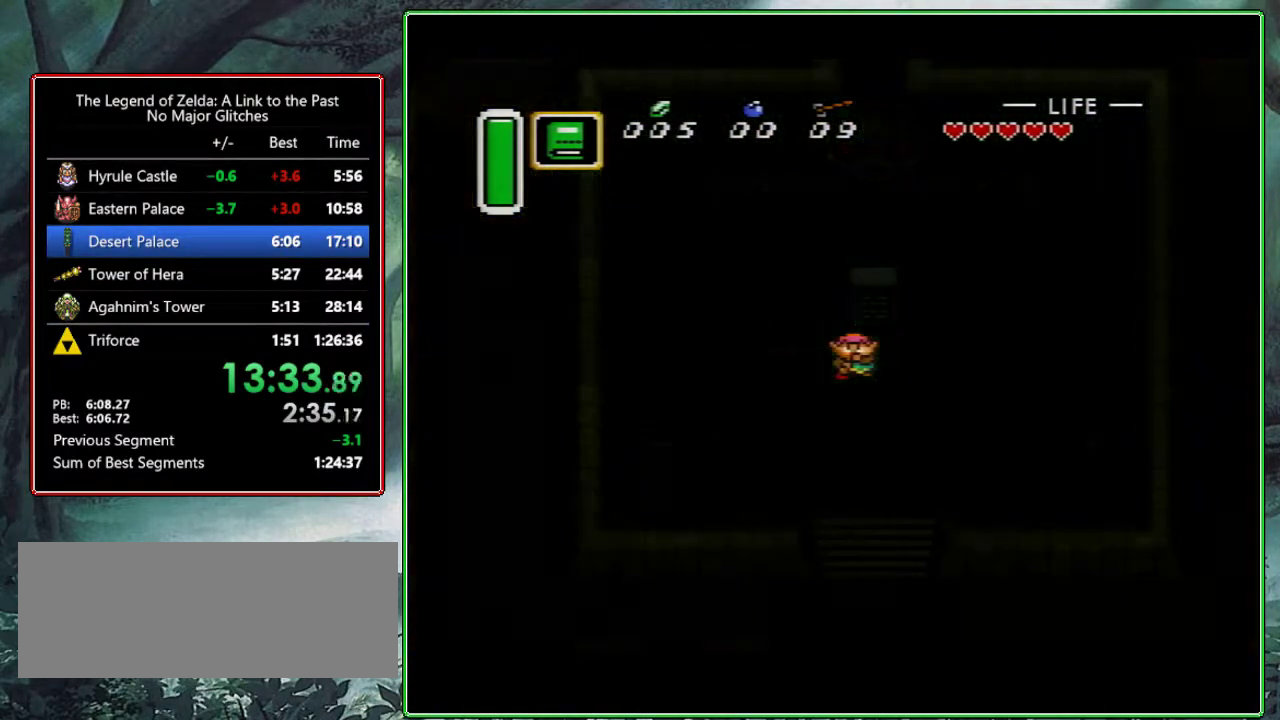
{"buttons": ["DPAD_UP", "DPAD_LEFT"], "events": [[50, "B", "down"], [83, "B", "up"], [167, "B", "down"], [217, "B", "up"], [283, "B", "down"], [333, "B", "up"], [367, "B", "down"], [483, "B", "up"]]}
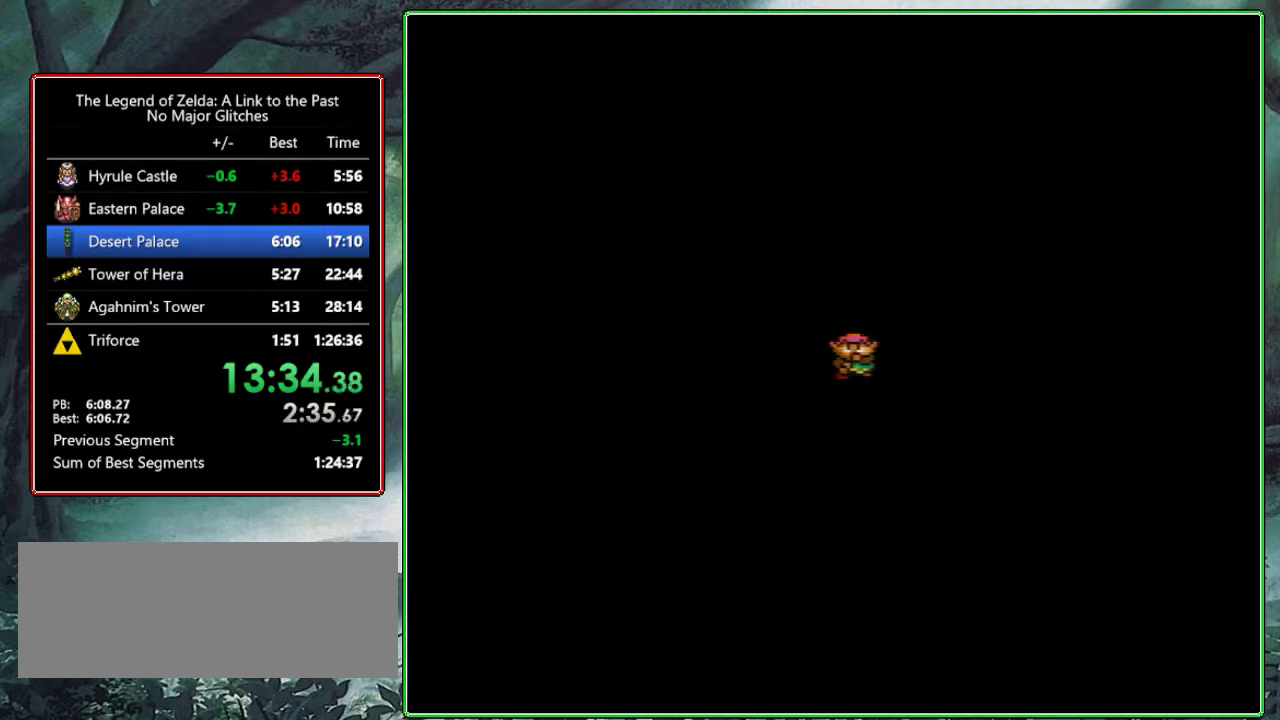
{"buttons": ["B", "DPAD_UP", "DPAD_LEFT"], "events": [[17, "B", "down"], [67, "B", "up"], [133, "B", "down"], [183, "B", "up"], [217, "B", "down"], [250, "B", "up"], [333, "B", "down"], [367, "B", "up"], [467, "B", "down"]]}
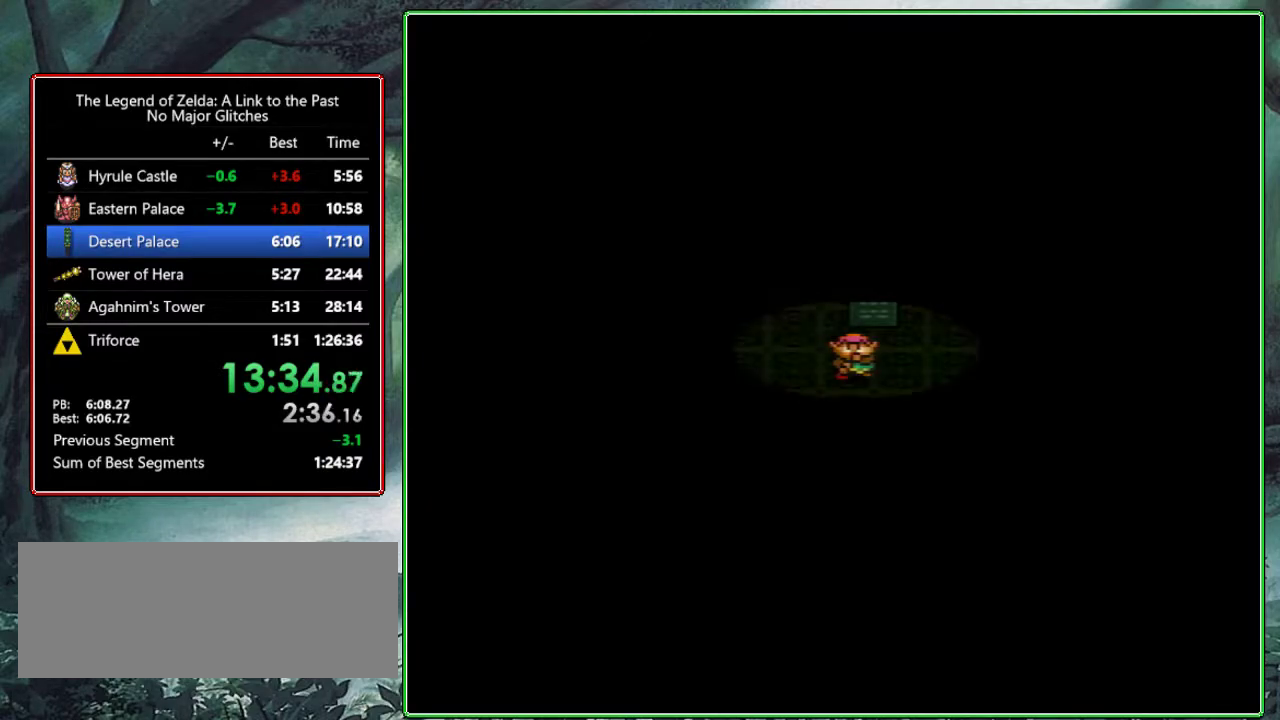
{"buttons": ["DPAD_UP", "DPAD_LEFT"], "events": [[100, "B", "up"], [183, "B", "down"], [267, "B", "up"], [317, "B", "down"], [367, "B", "up"]]}
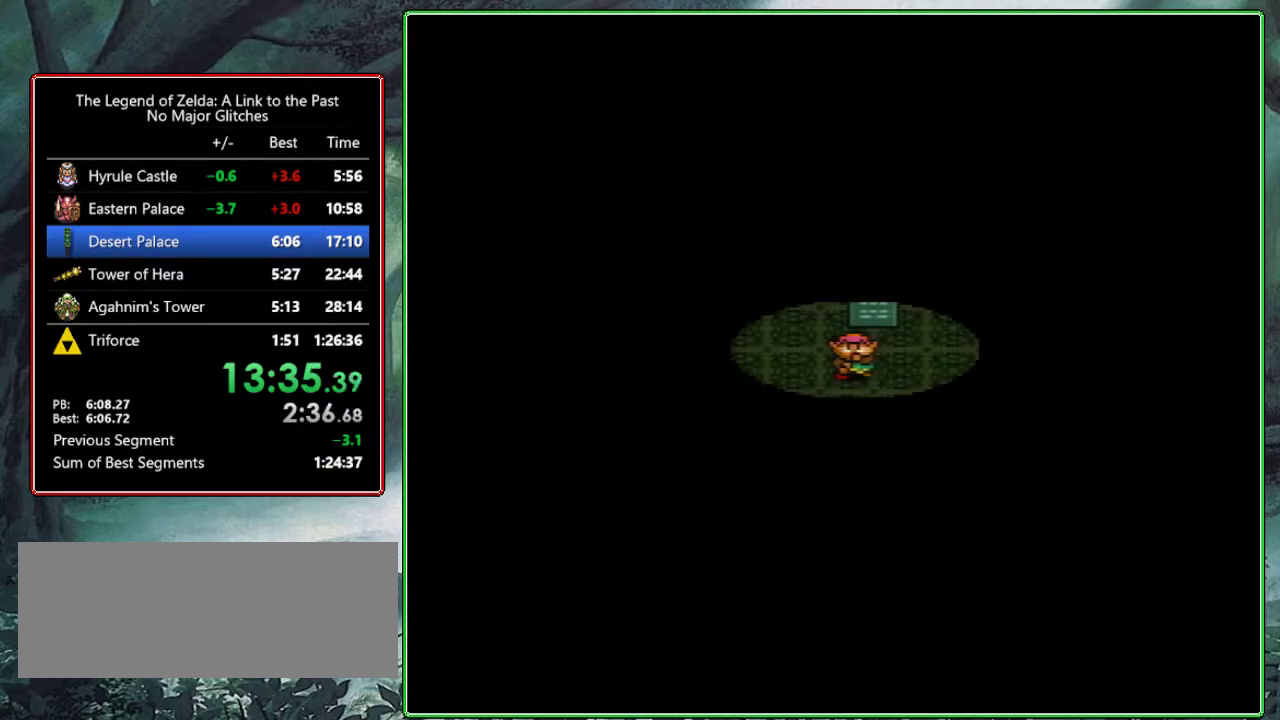
{"buttons": ["DPAD_UP", "DPAD_LEFT"], "events": [[67, "B", "down"], [117, "B", "up"], [267, "B", "down"], [333, "B", "up"], [400, "B", "down"], [467, "B", "up"]]}
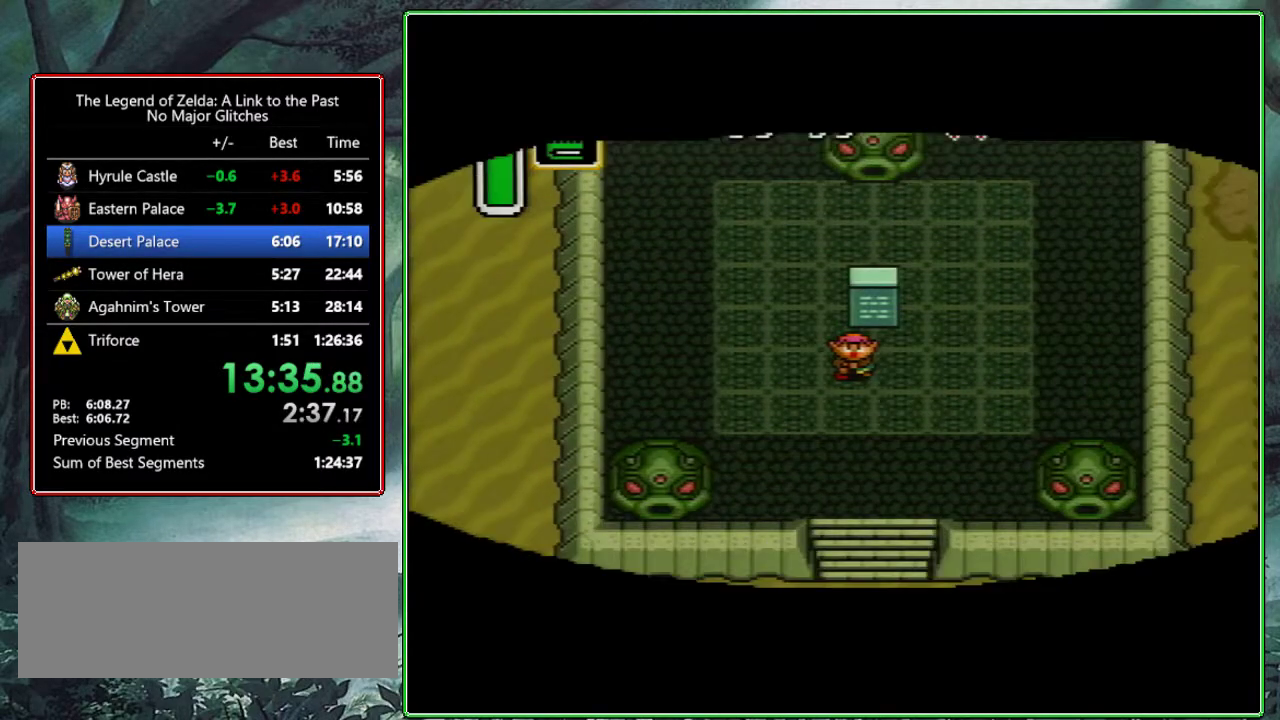
{"buttons": ["B", "DPAD_UP", "DPAD_LEFT"], "events": [[17, "B", "down"], [67, "B", "up"], [133, "B", "down"], [200, "B", "up"], [250, "B", "down"], [300, "B", "up"], [383, "B", "down"]]}
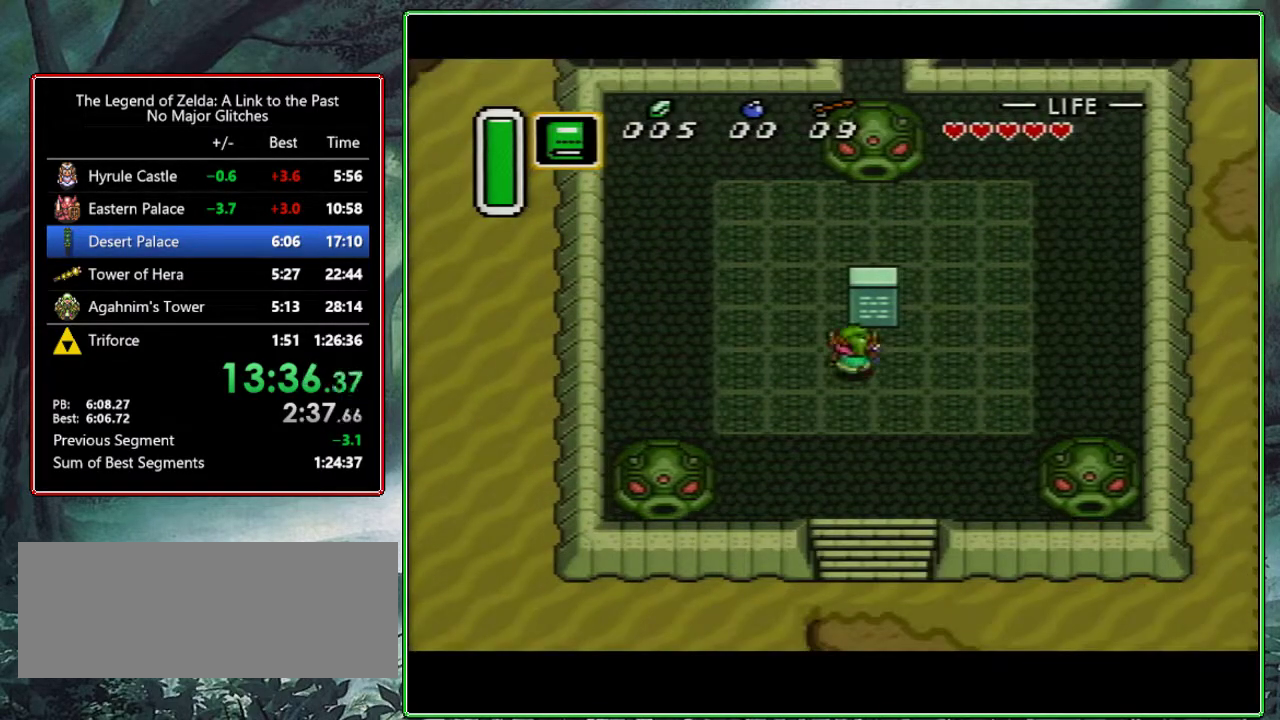
{"buttons": [], "events": [[33, "B", "up"], [83, "B", "down"], [300, "B", "up"], [300, "DPAD_LEFT", "up"], [400, "DPAD_UP", "up"]]}
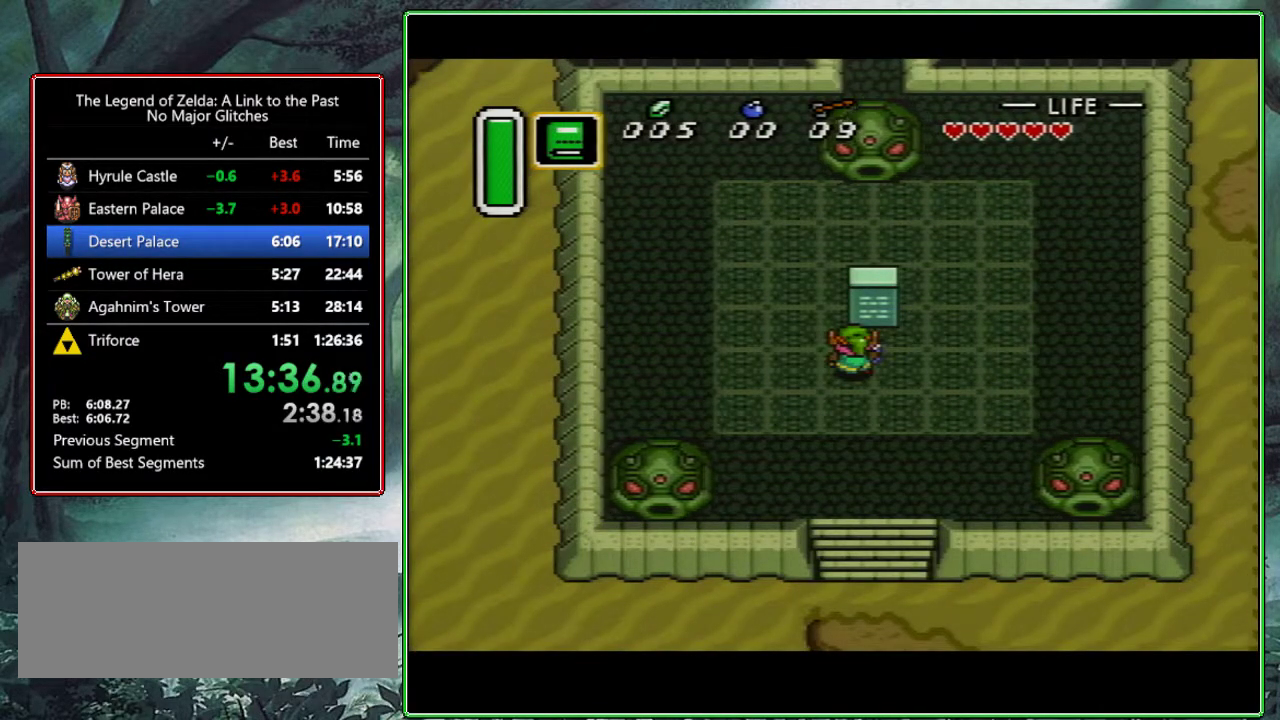
{"buttons": [], "events": []}
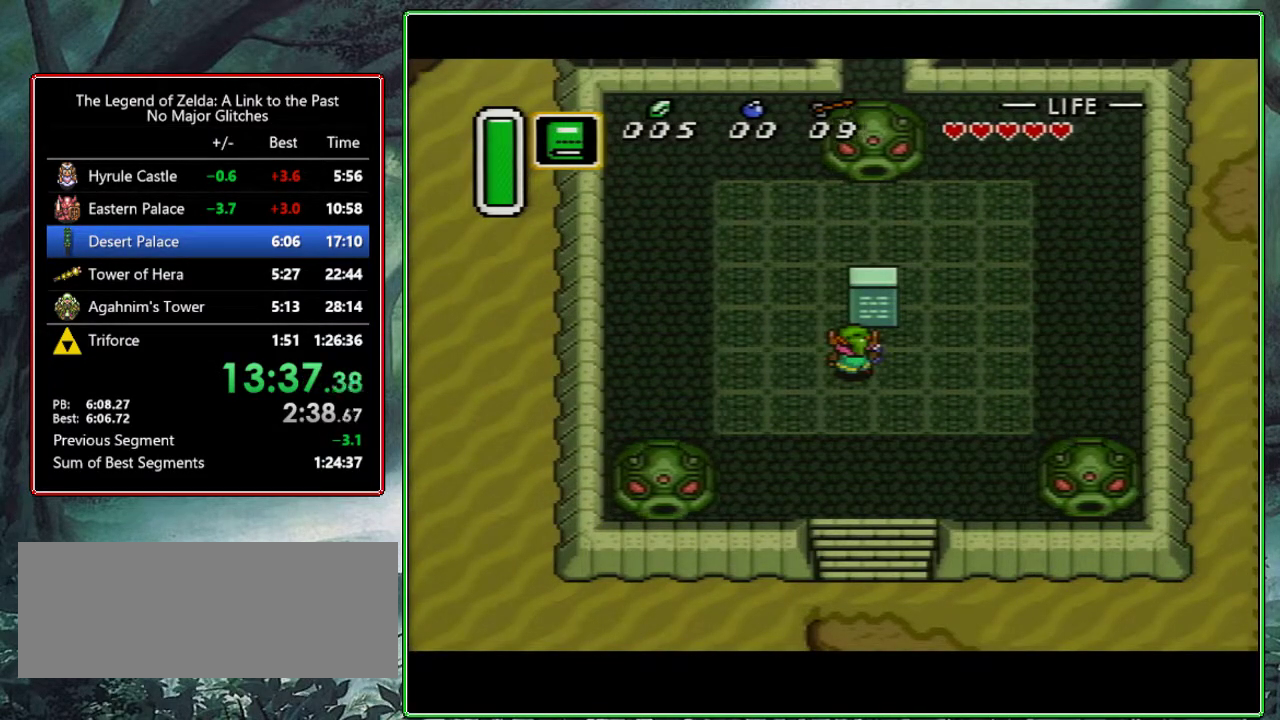
{"buttons": [], "events": []}
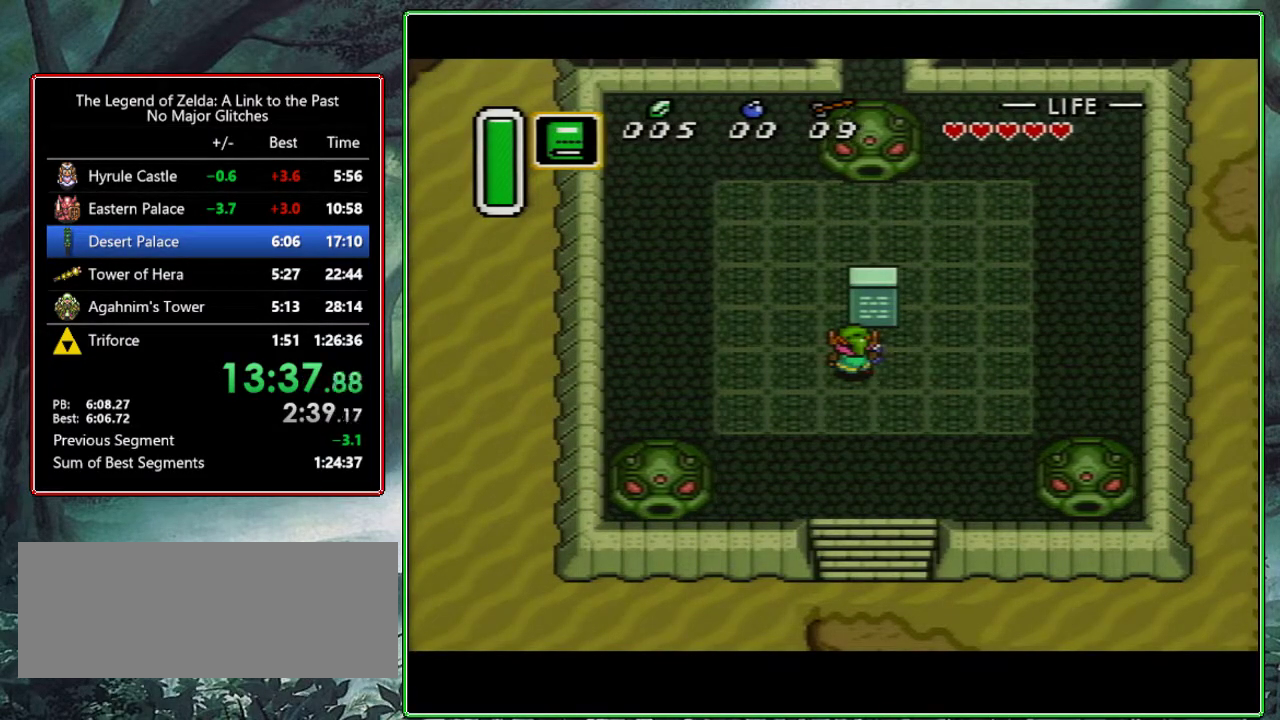
{"buttons": ["DPAD_UP"], "events": [[267, "DPAD_UP", "down"]]}
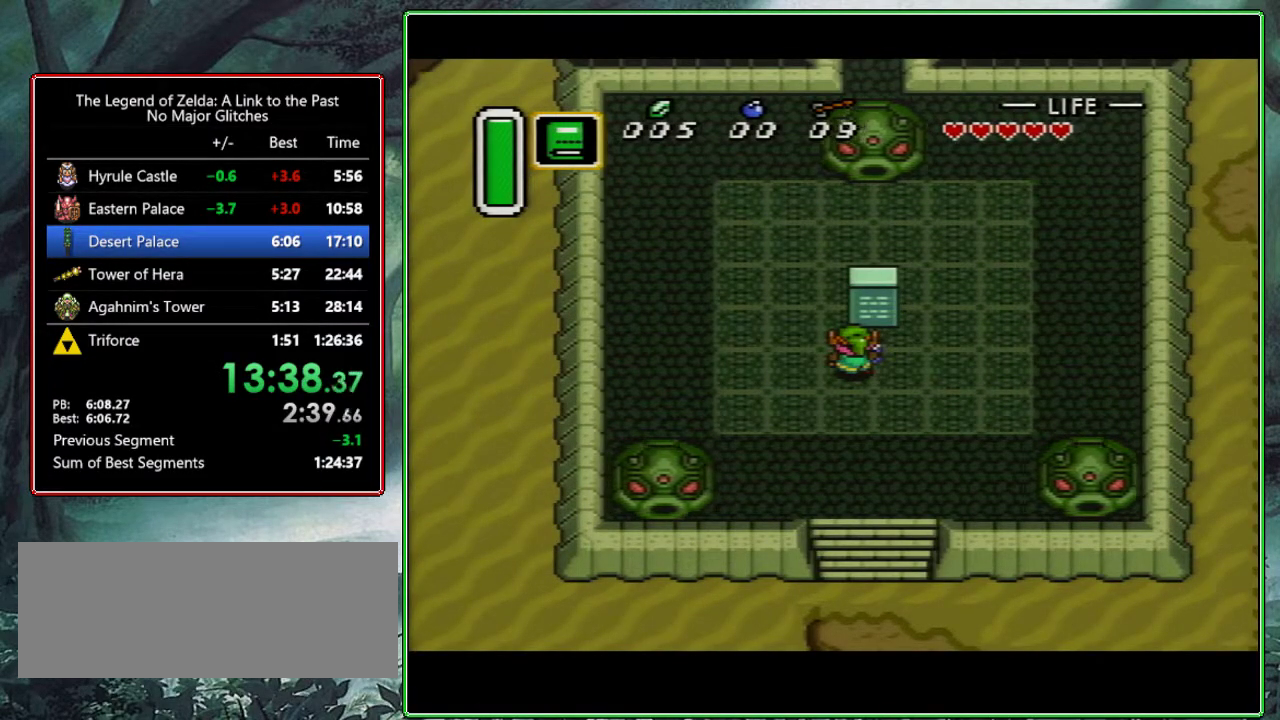
{"buttons": ["DPAD_UP"], "events": []}
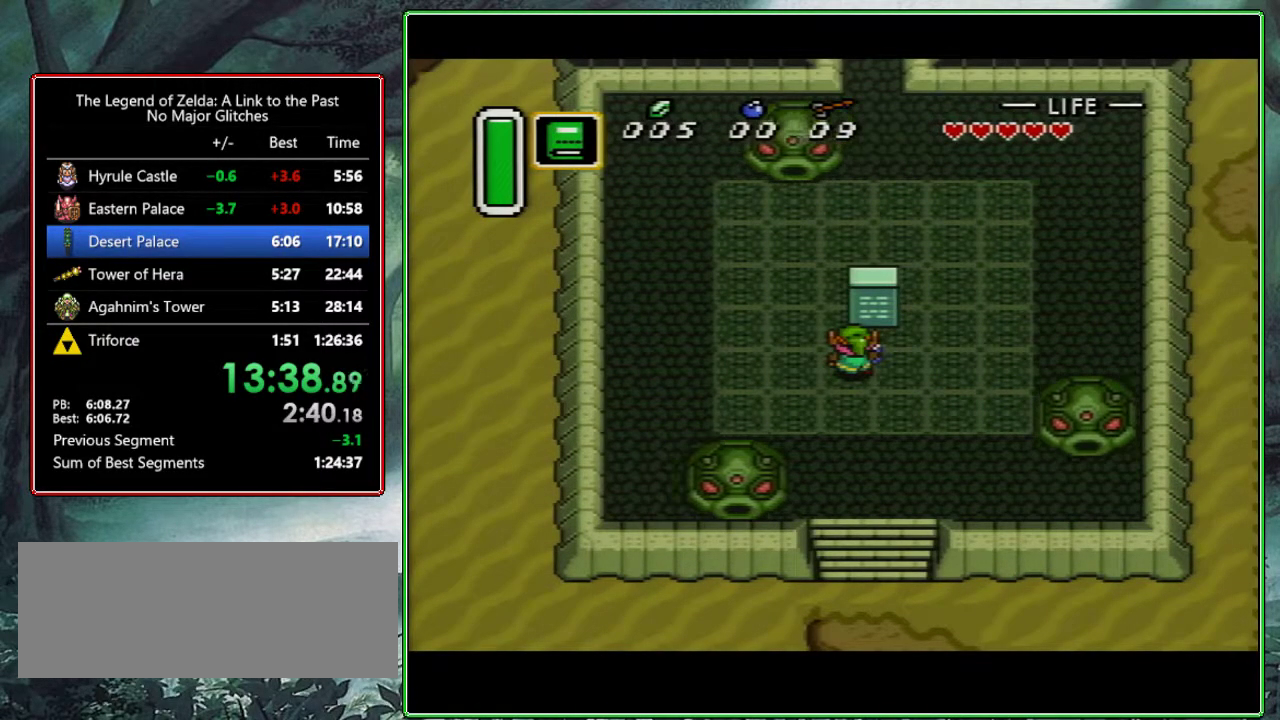
{"buttons": ["DPAD_UP"], "events": []}
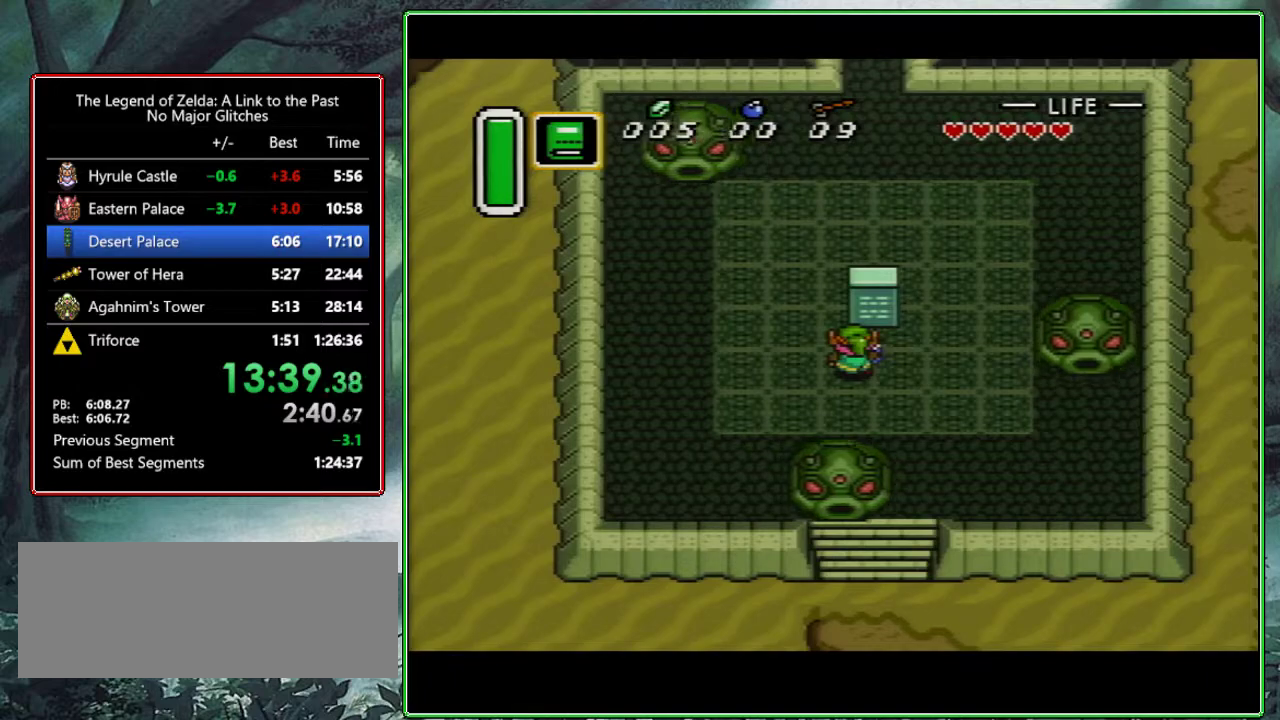
{"buttons": ["DPAD_UP"], "events": []}